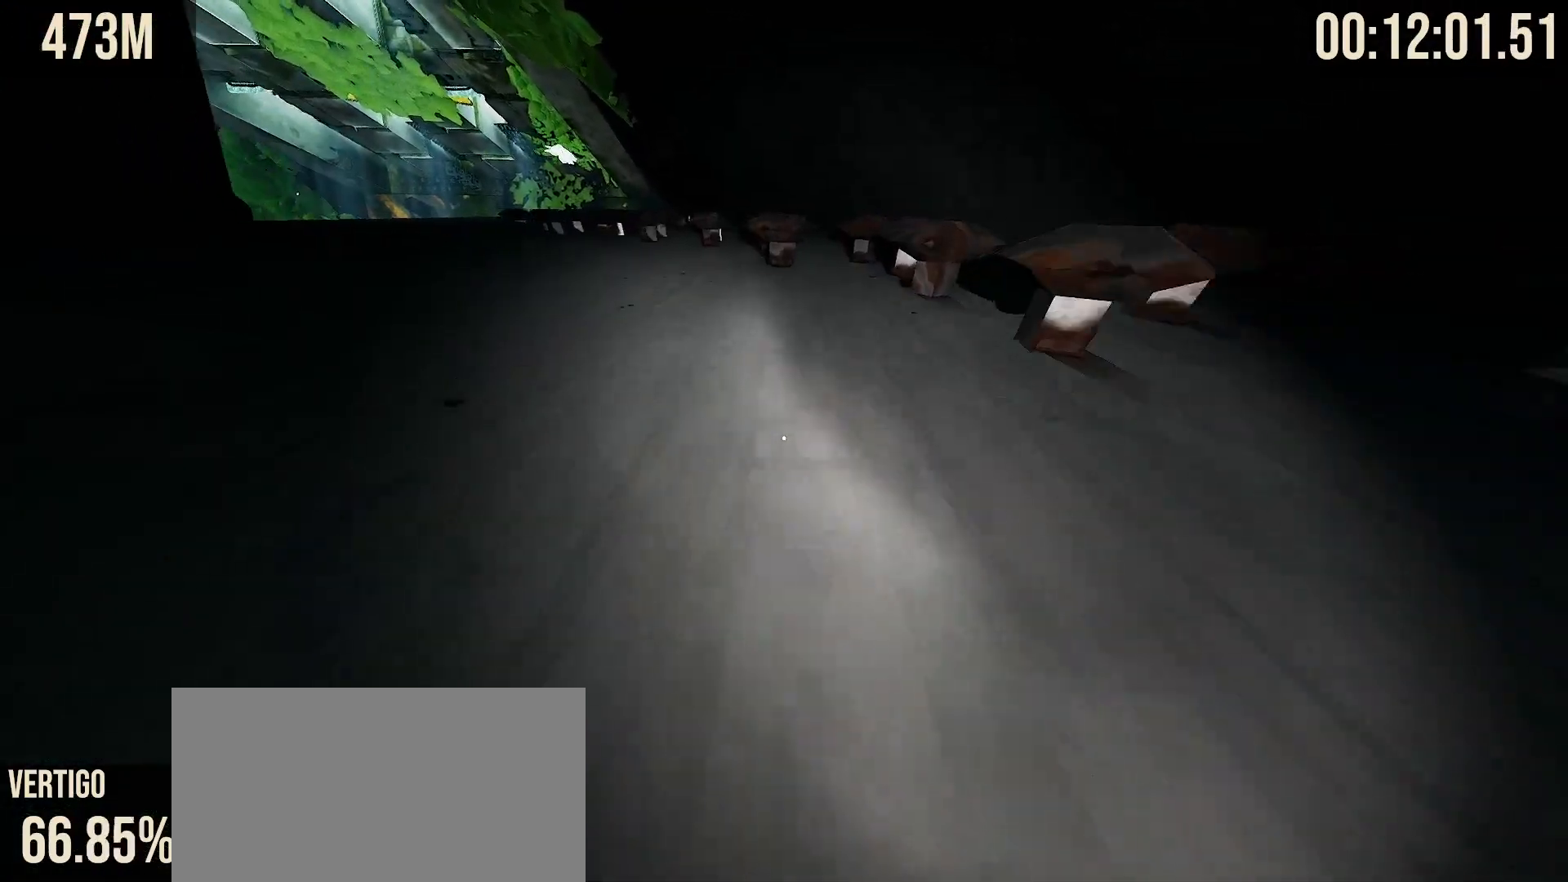
Gameplay with keyboard and mouse; each line is a JSON object with the keys and mouse buttons held at the frame after it. "events" lists presses ("down") and releases ("up") of "a", "d", "s", "shift", "space", "tab", "w", "mouse_left", "mouse_wheel", "mouse_right", "mouse_mb4" and "mouse_mb5" between this image and that frame as [ms after this image, input, new state], when the widget could be followed in between. "mouse_left", "mouse_wheel", "mouse_right", "mouse_mb4", "mouse_mb5" = the "left", "wheel", "right", "mb4", "mb5" buttons of the "mouse" list. No other keys are recorded. "wheel" means that the mouse wheel is clicked or scrolled. Mouse movement is not recorded.
{"keys": ["a", "space"], "mouse": [], "events": [[83, "d", "up"], [500, "a", "down"]]}
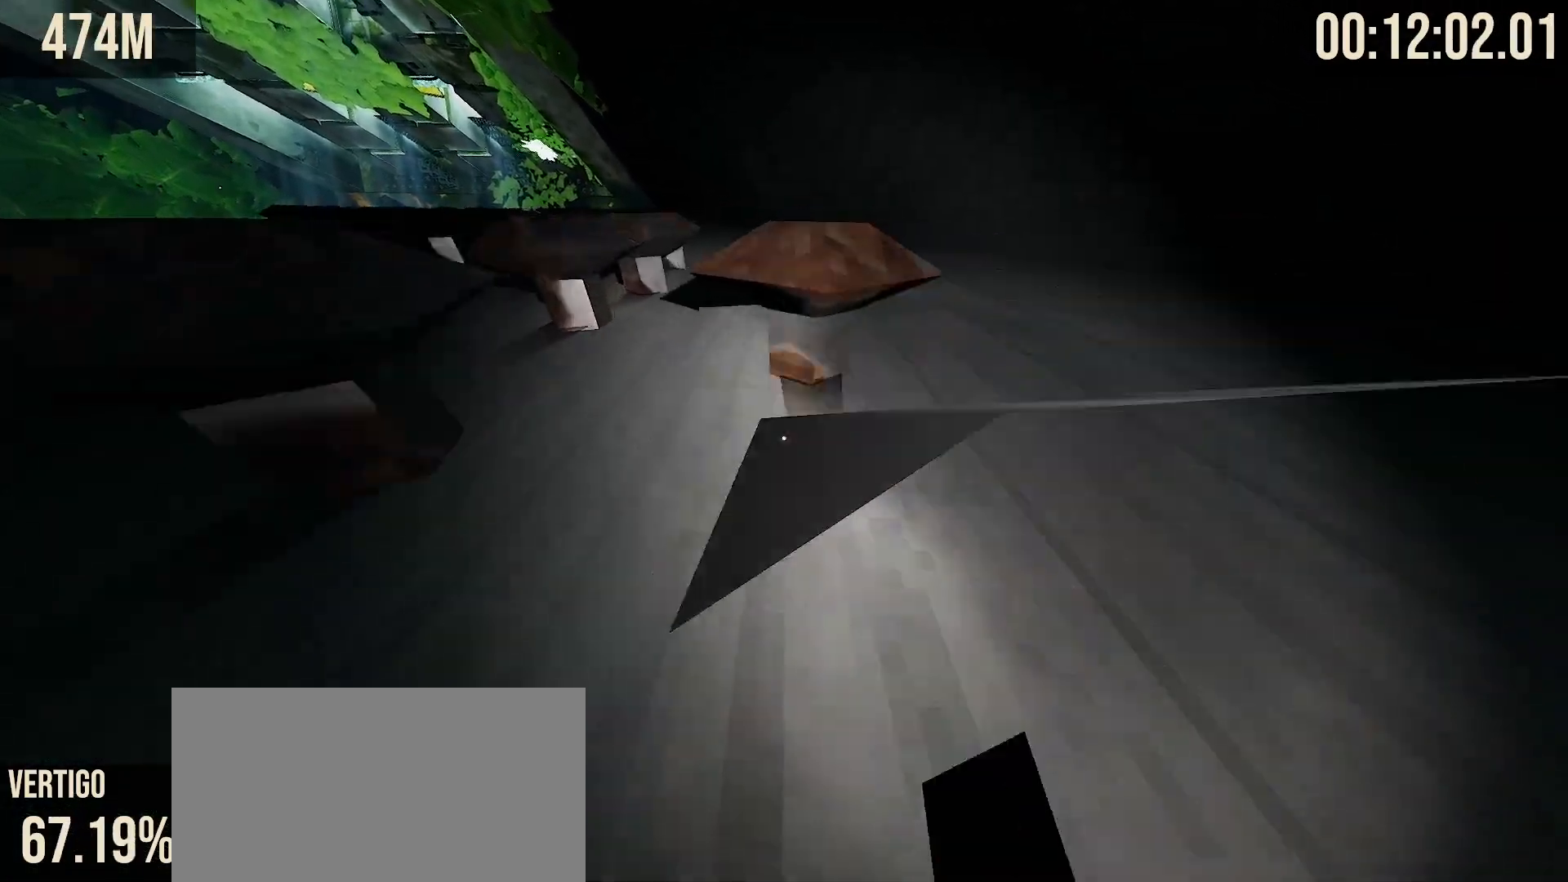
{"keys": ["space"], "mouse": [], "events": [[100, "a", "up"], [283, "a", "down"], [417, "a", "up"]]}
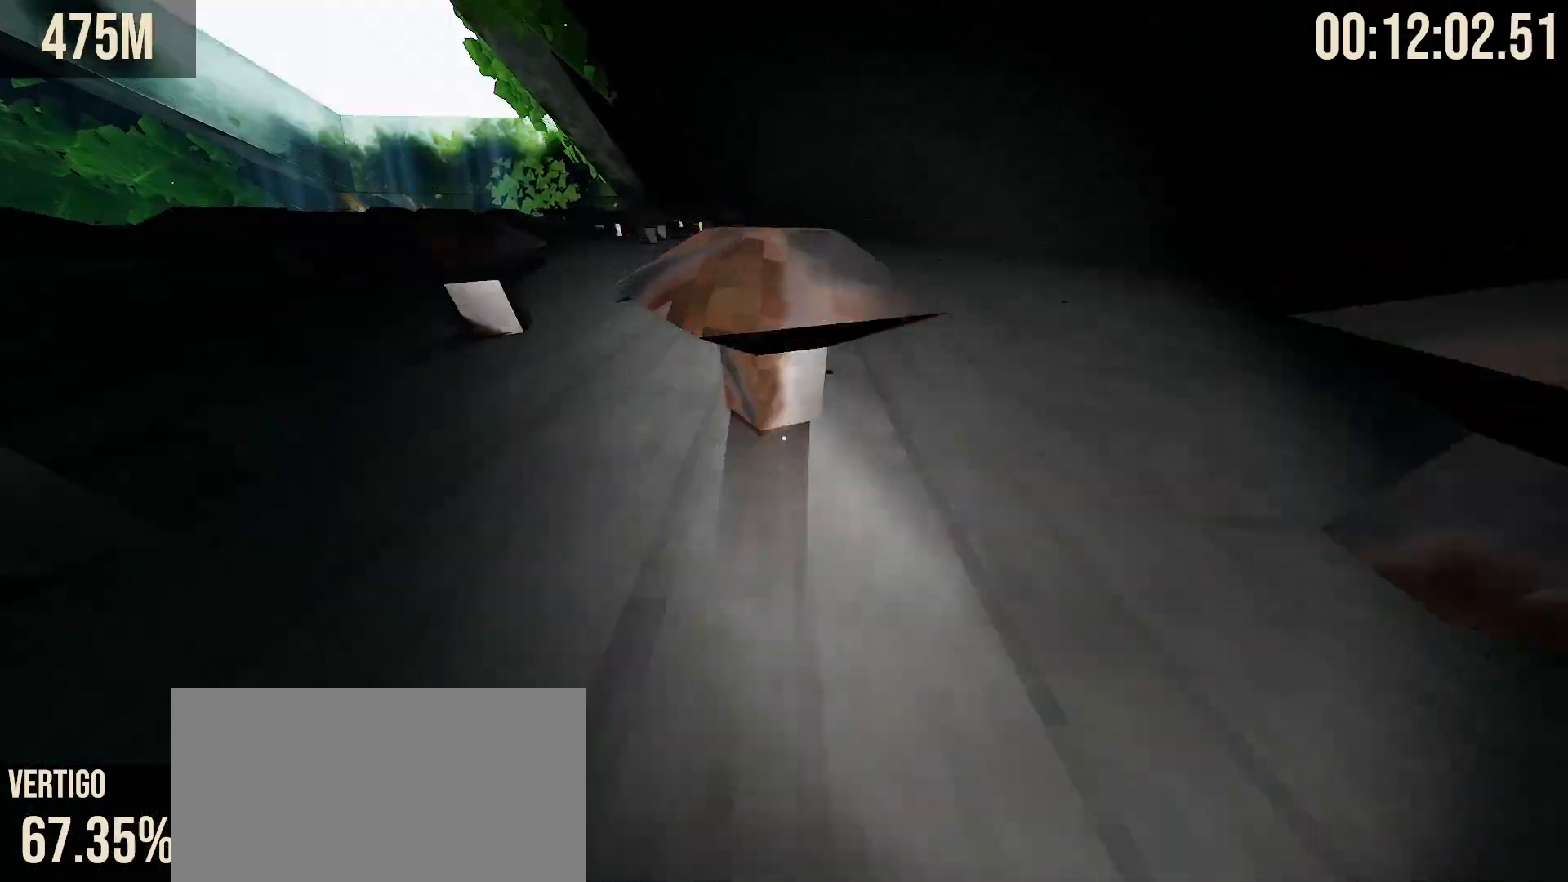
{"keys": ["space"], "mouse": [], "events": [[33, "a", "down"], [383, "a", "up"]]}
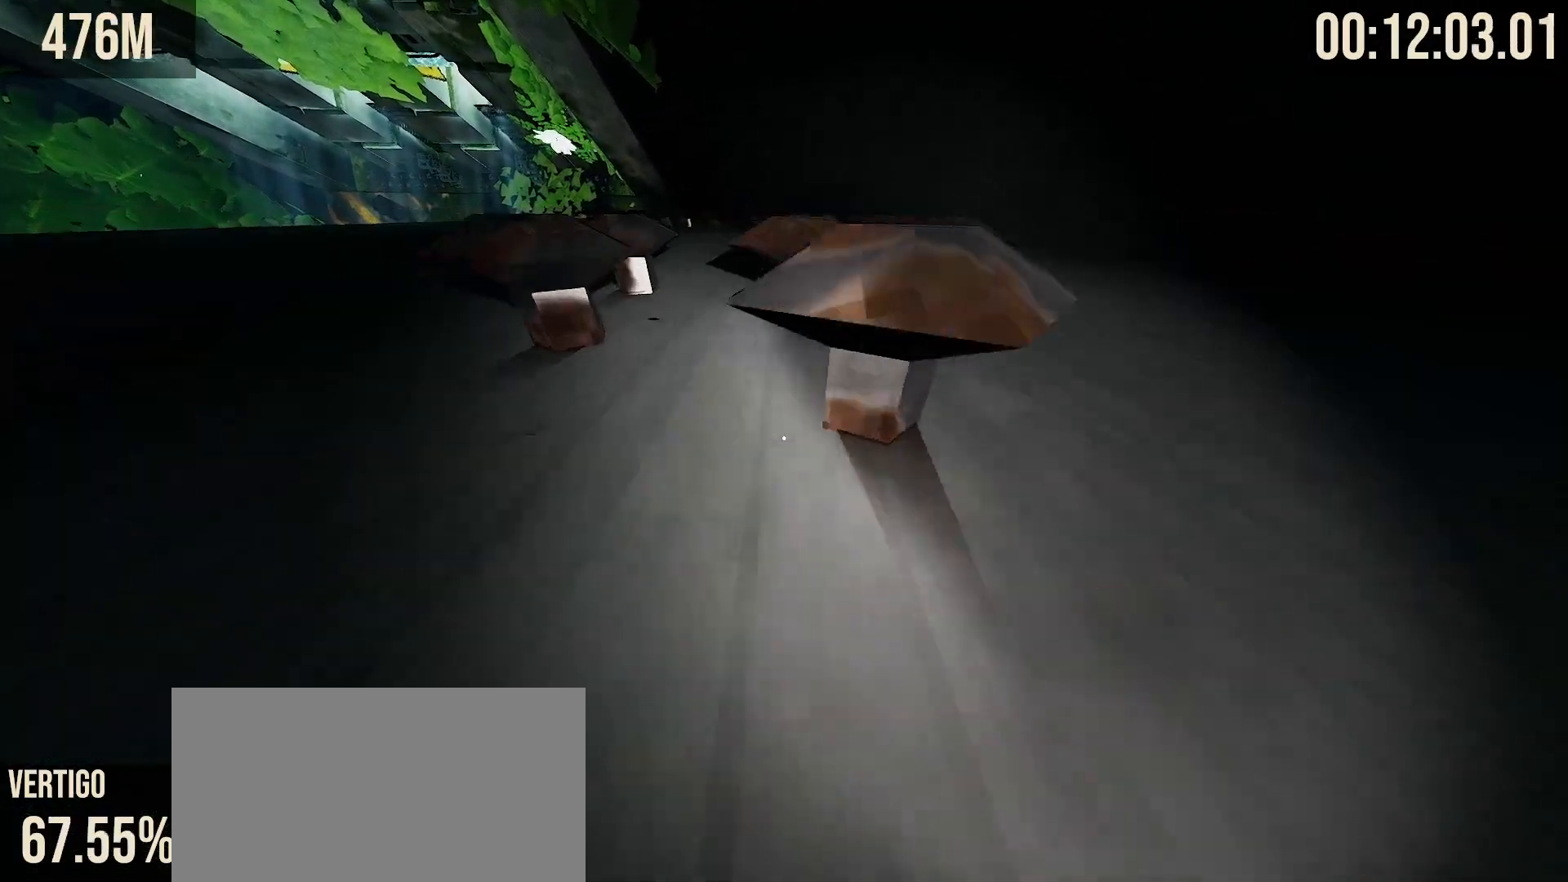
{"keys": ["d", "space"], "mouse": [], "events": [[450, "d", "down"]]}
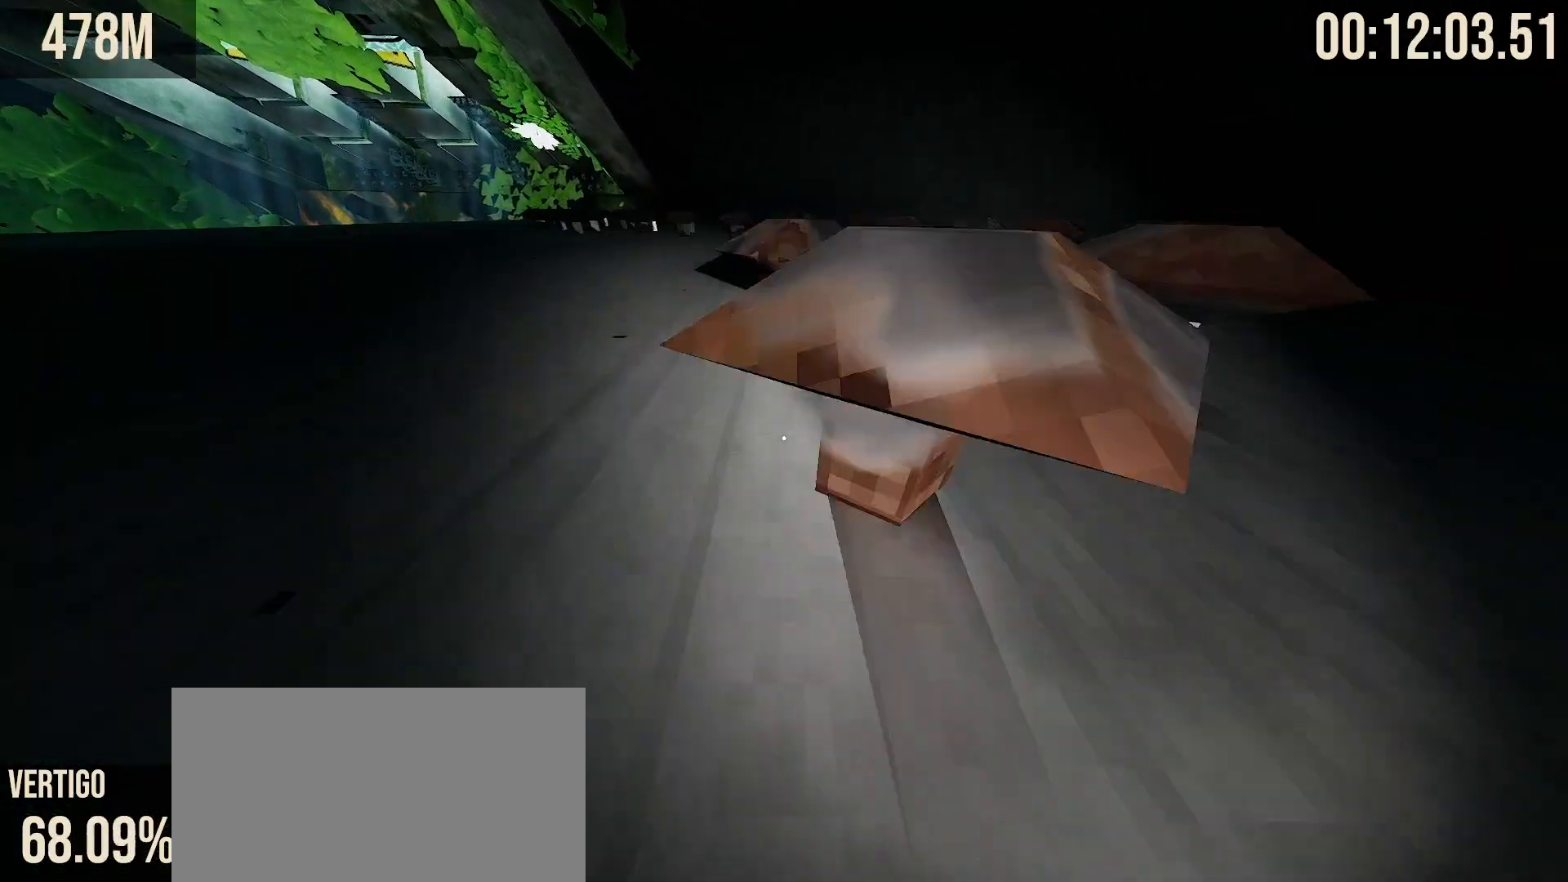
{"keys": ["space"], "mouse": [], "events": [[83, "d", "up"]]}
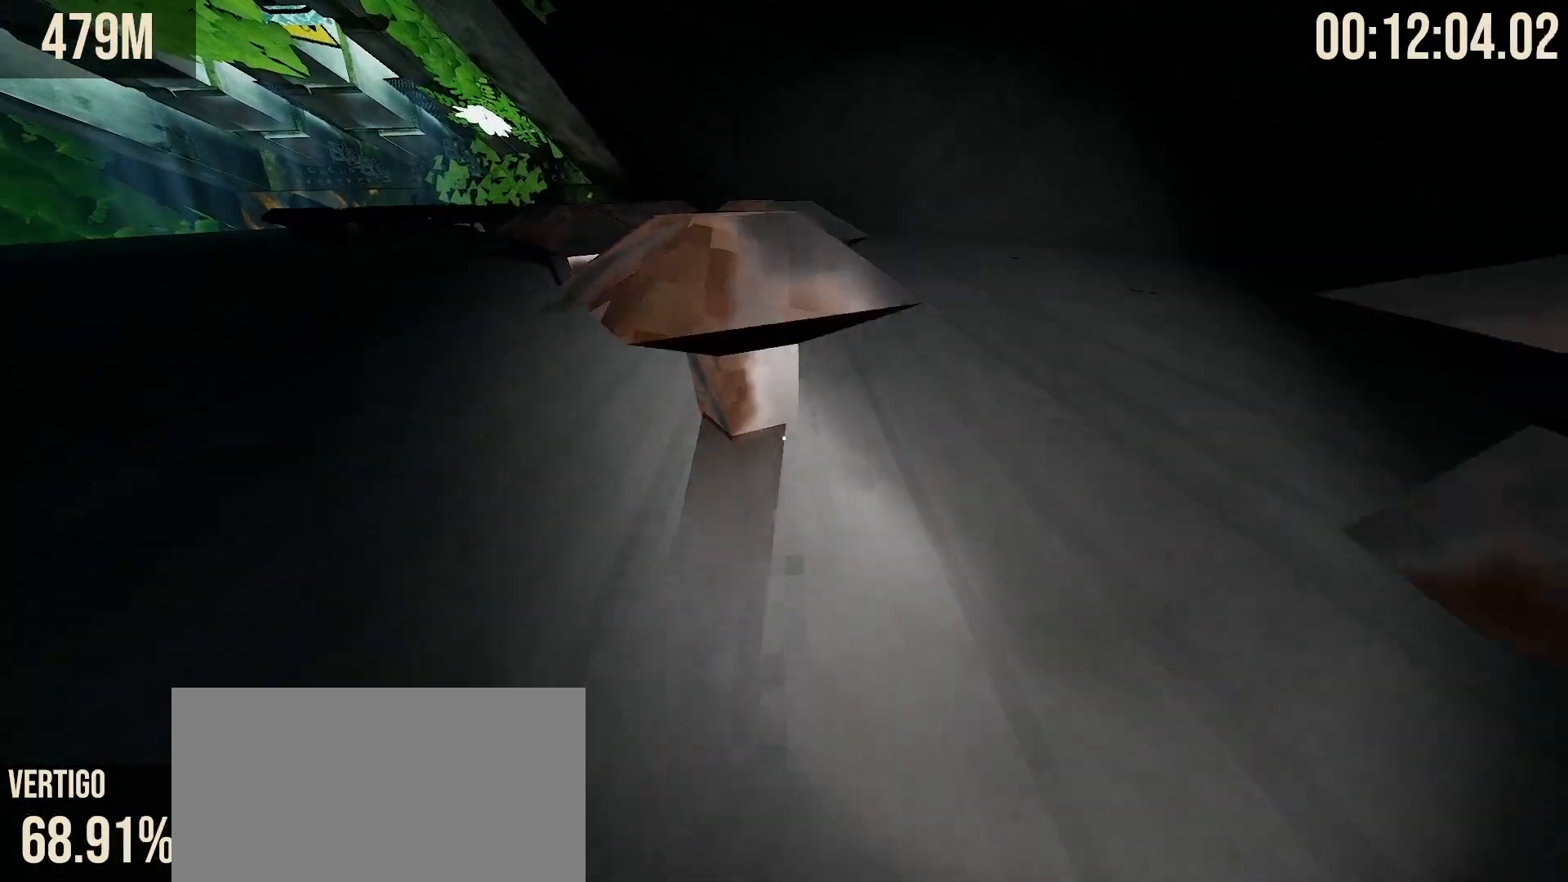
{"keys": ["space"], "mouse": [], "events": [[217, "a", "down"], [267, "a", "up"], [383, "a", "down"], [483, "a", "up"]]}
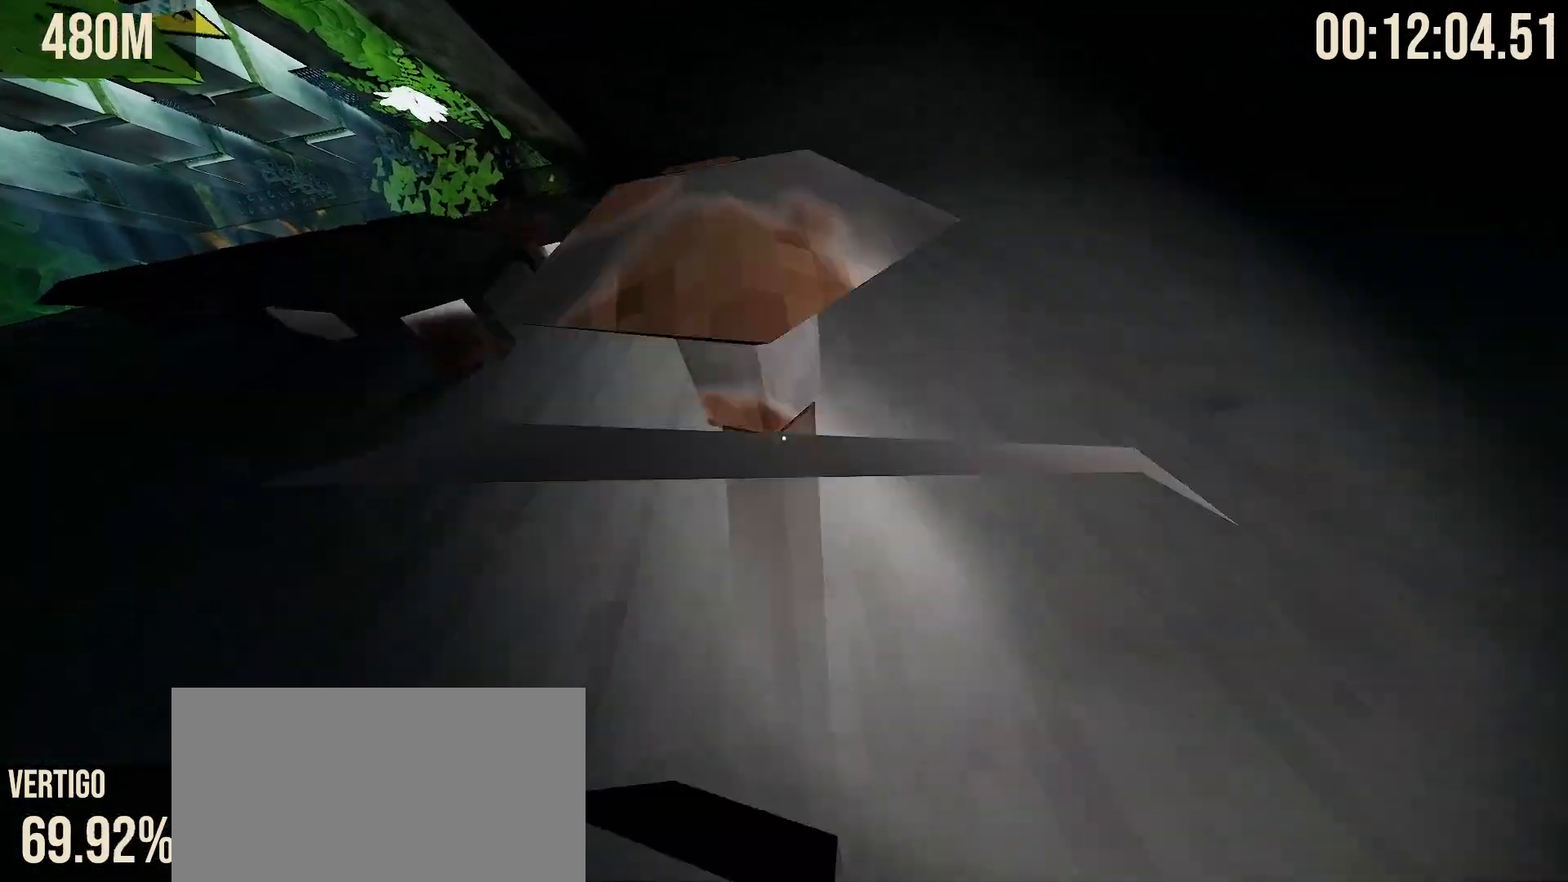
{"keys": ["a", "space"], "mouse": [], "events": [[33, "a", "down"], [183, "a", "up"], [233, "a", "down"]]}
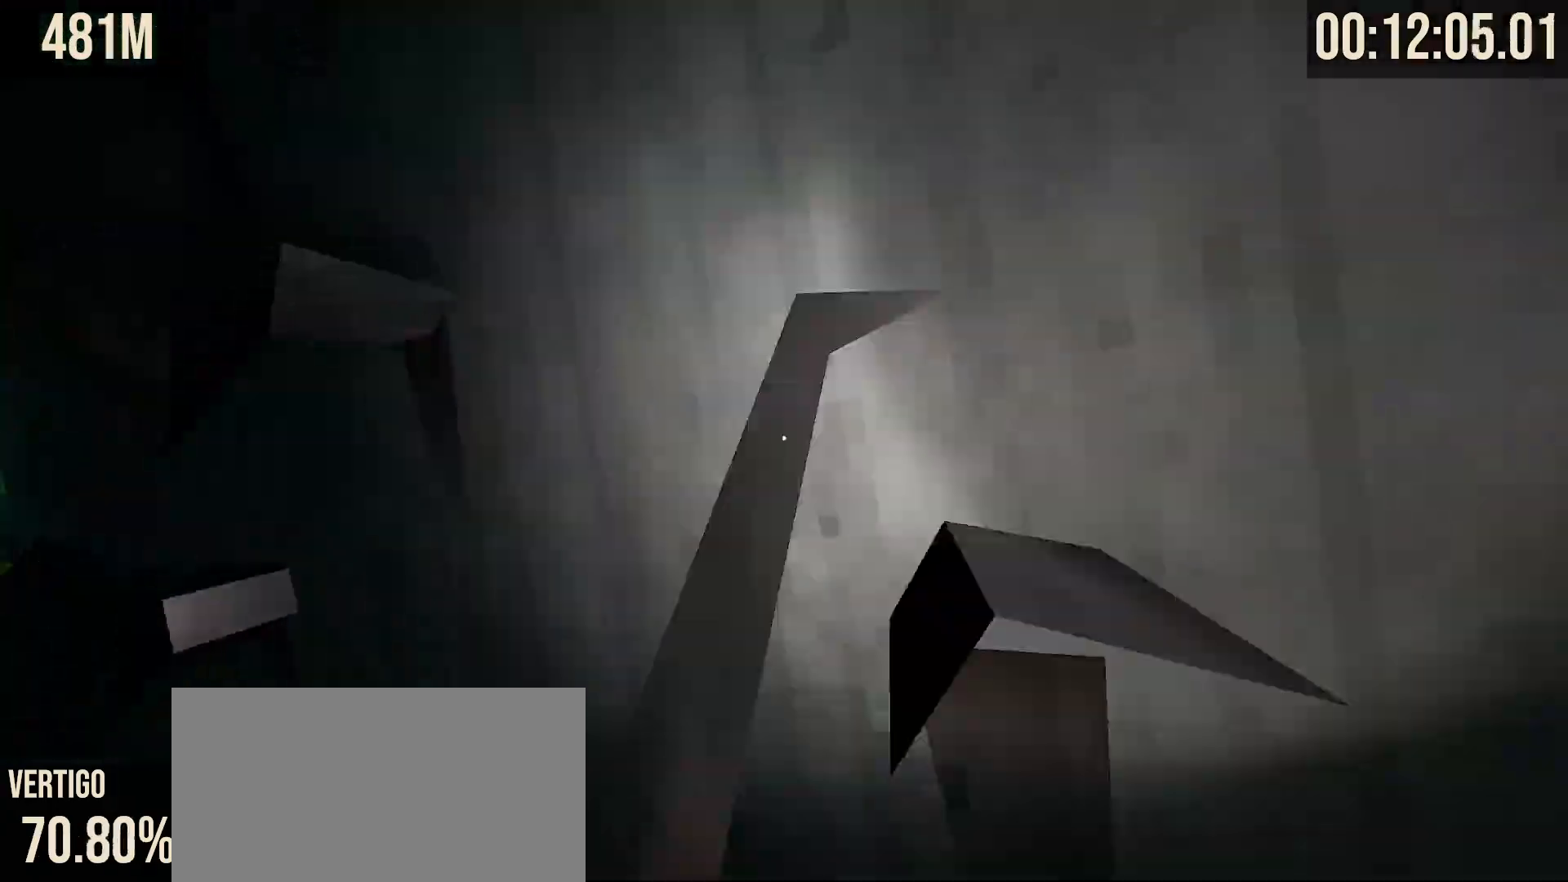
{"keys": ["space"], "mouse": [], "events": [[367, "a", "up"]]}
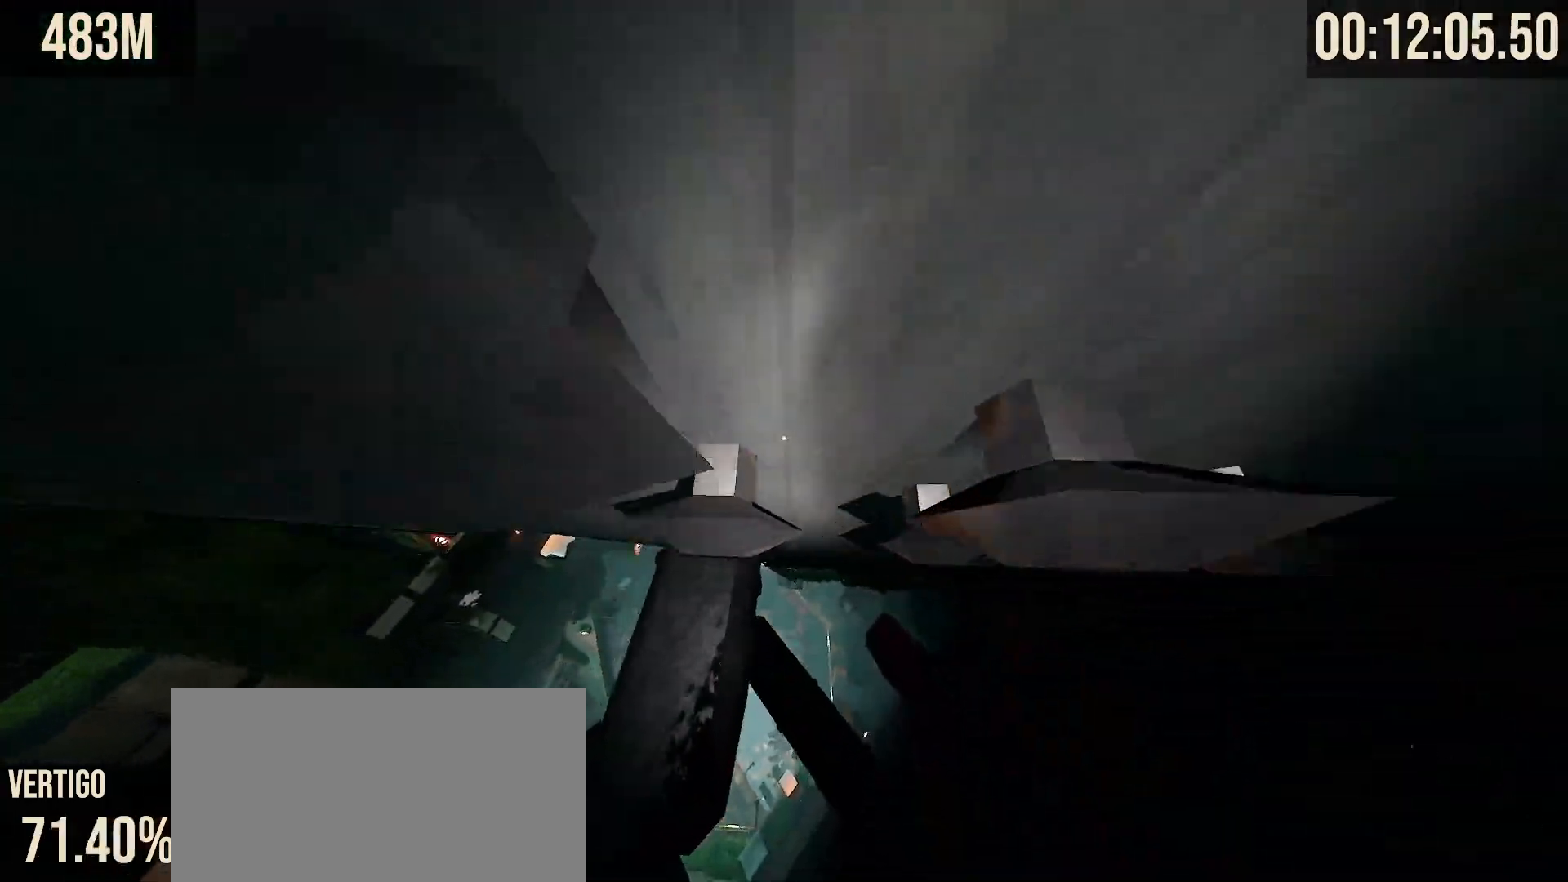
{"keys": ["space"], "mouse": [], "events": [[50, "a", "down"], [300, "a", "up"]]}
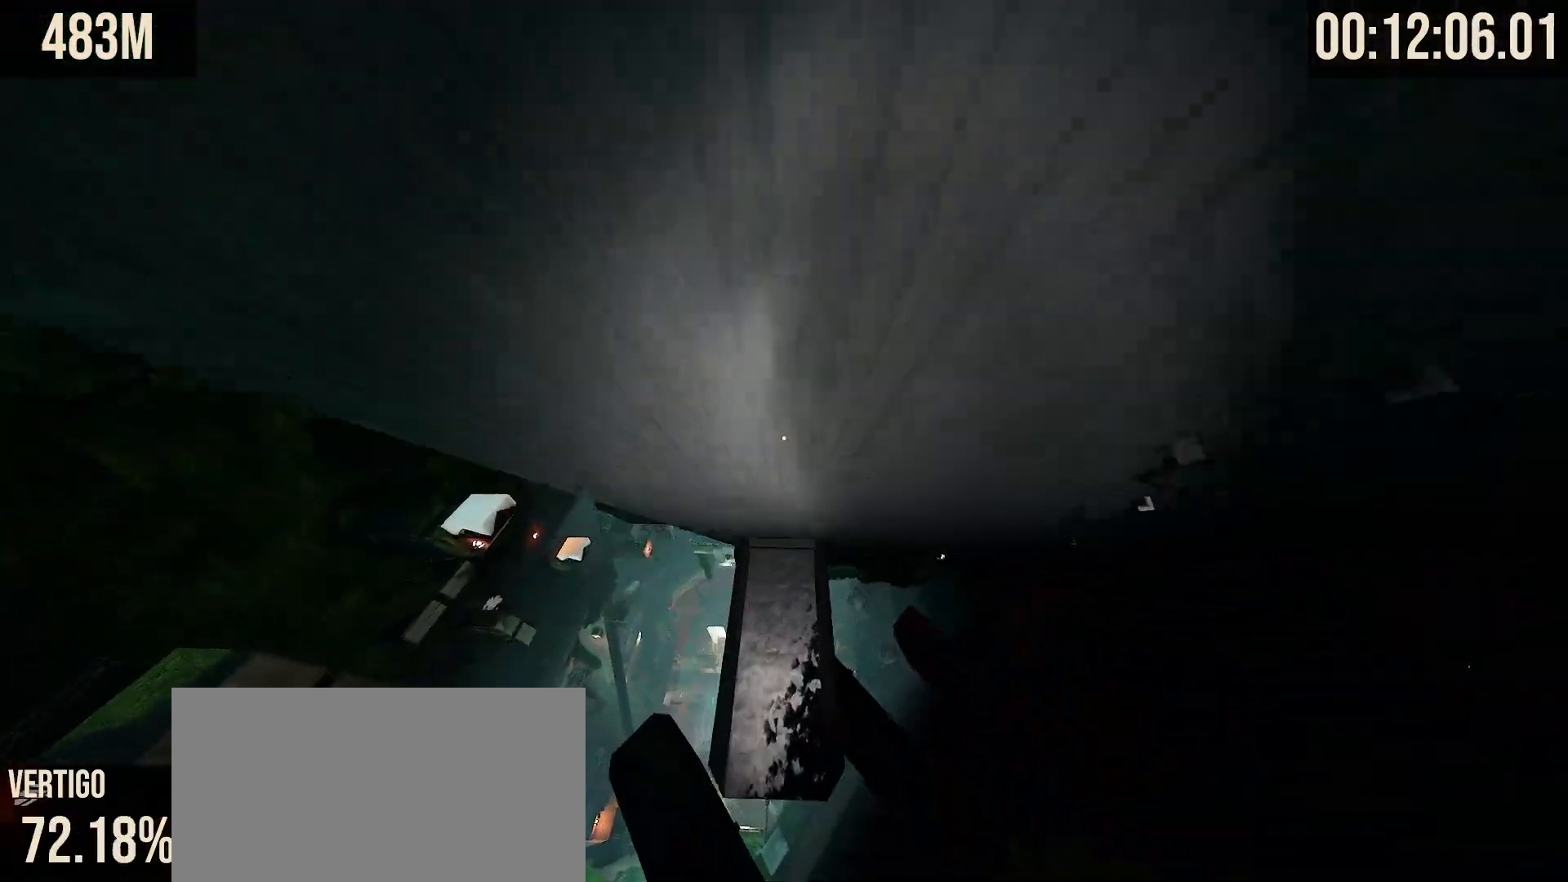
{"keys": ["shift", "space"], "mouse": [], "events": [[83, "d", "down"], [183, "d", "up"], [250, "shift", "down"]]}
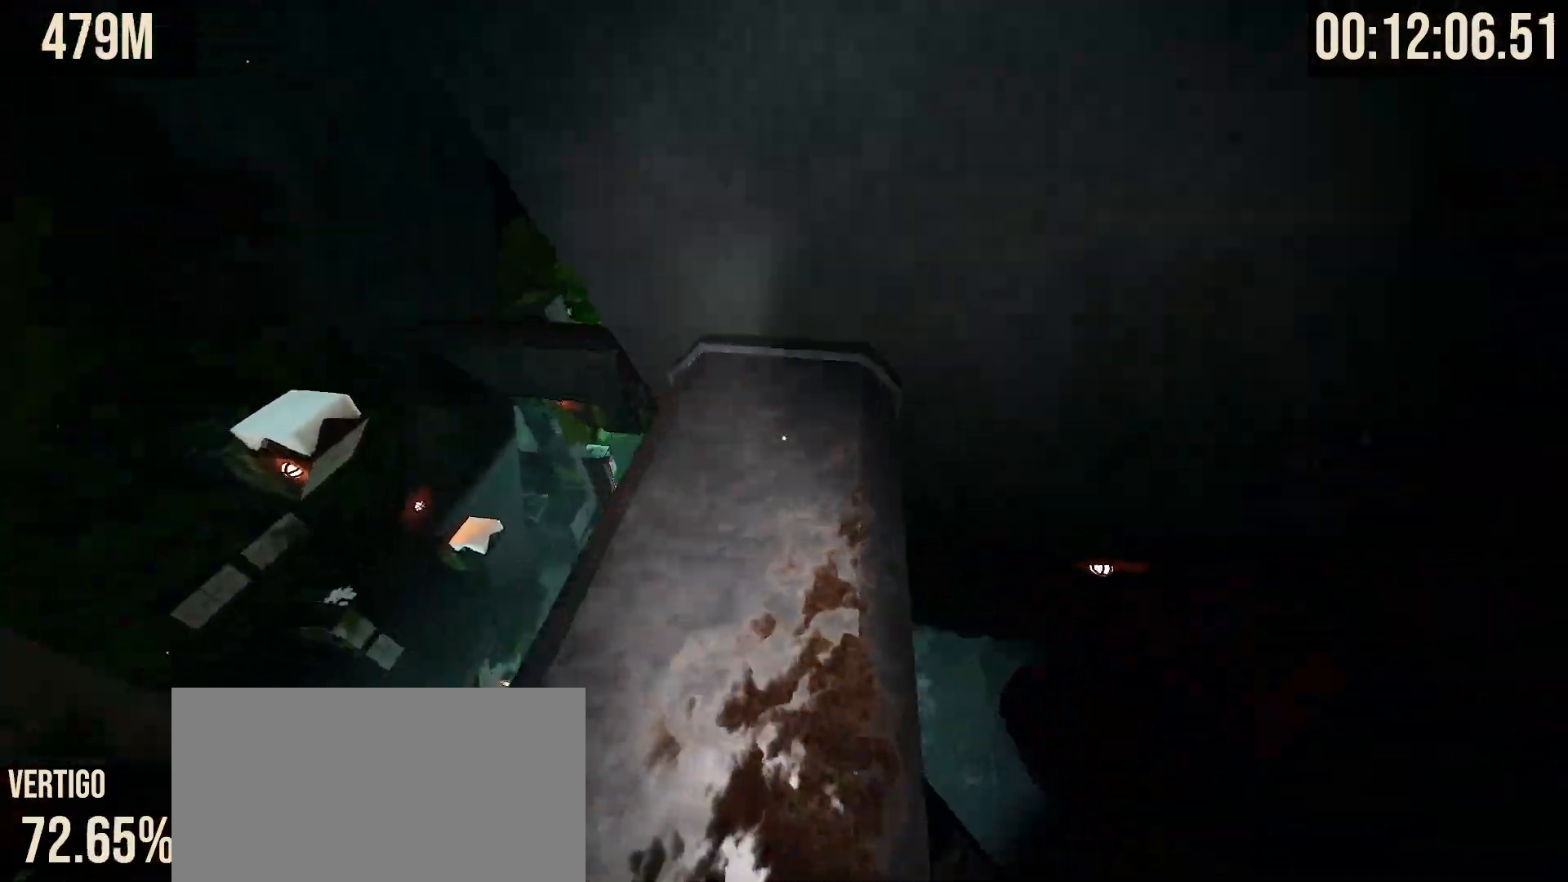
{"keys": ["d", "shift"], "mouse": [], "events": [[50, "space", "up"], [100, "d", "down"]]}
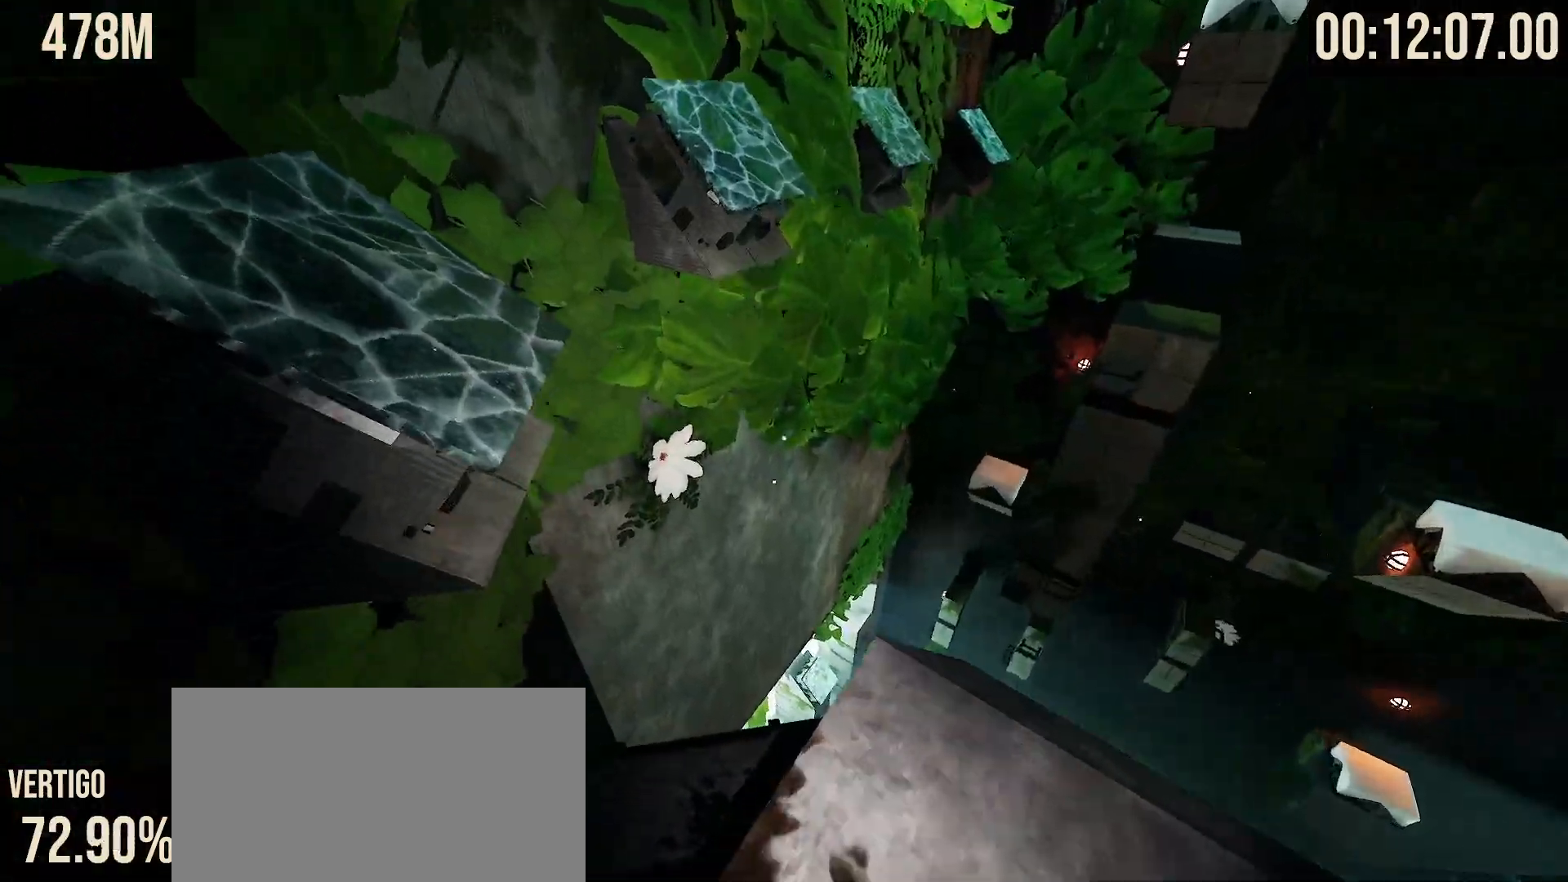
{"keys": [], "mouse": [], "events": [[283, "d", "up"], [500, "shift", "up"]]}
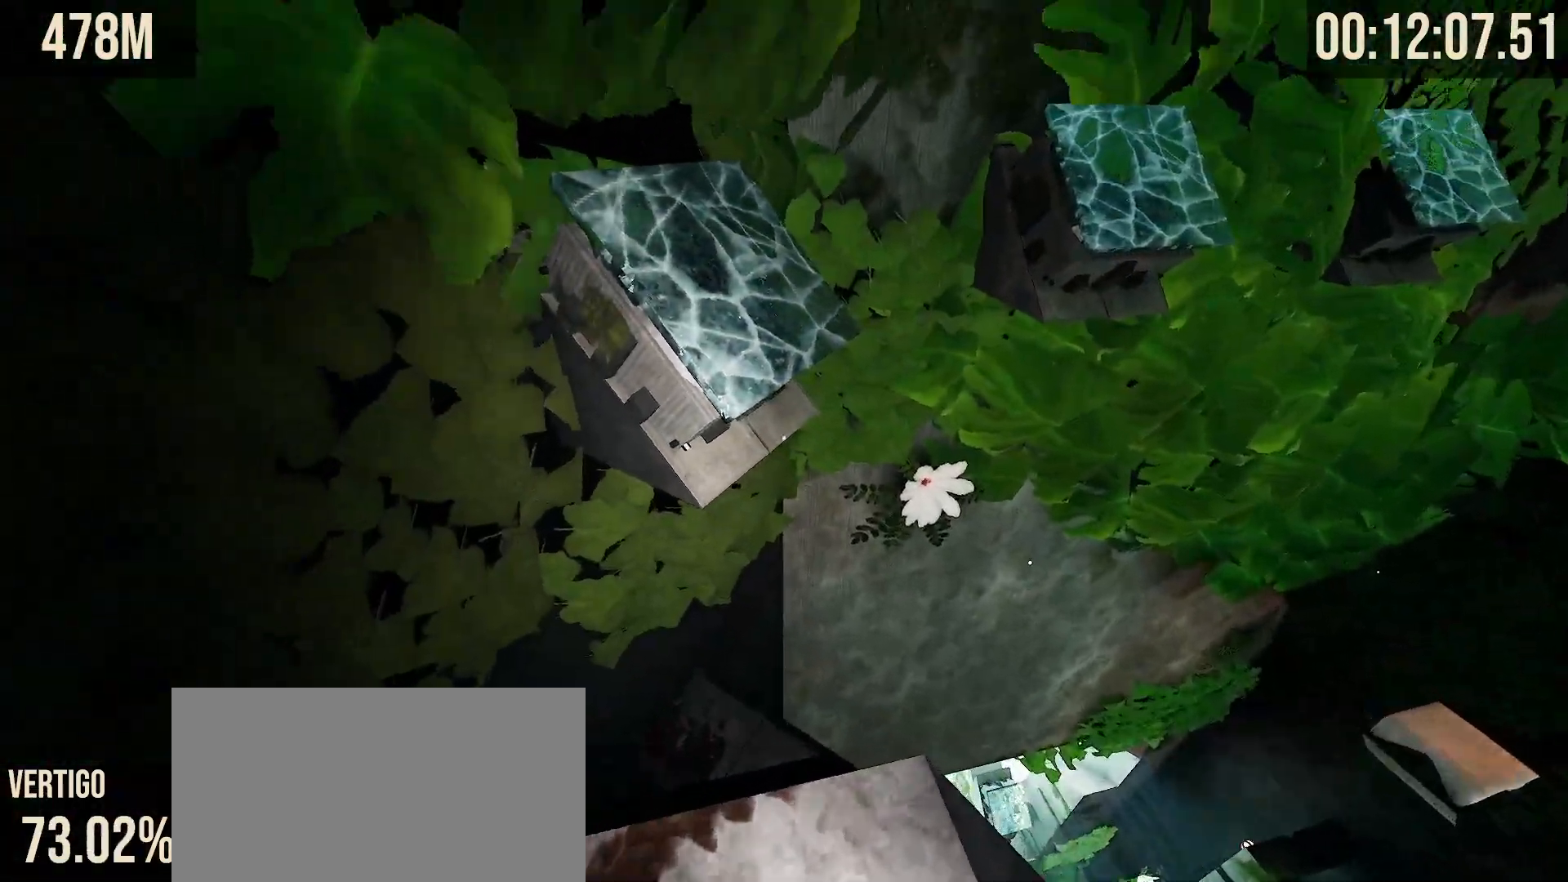
{"keys": ["w"], "mouse": [], "events": [[183, "w", "down"], [350, "space", "down"], [450, "space", "up"]]}
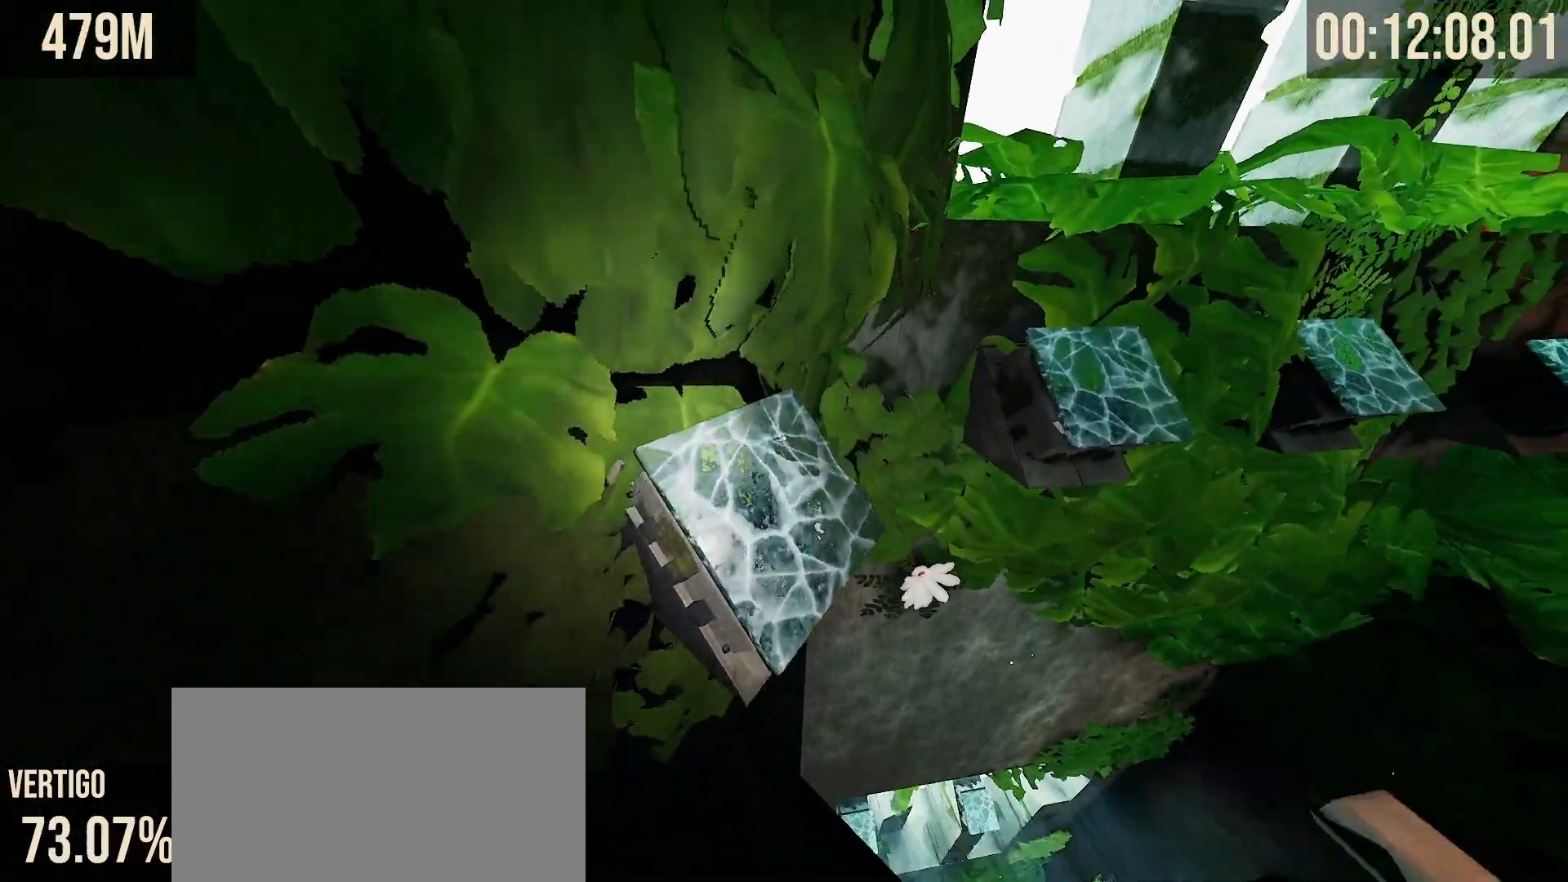
{"keys": ["w"], "mouse": [], "events": []}
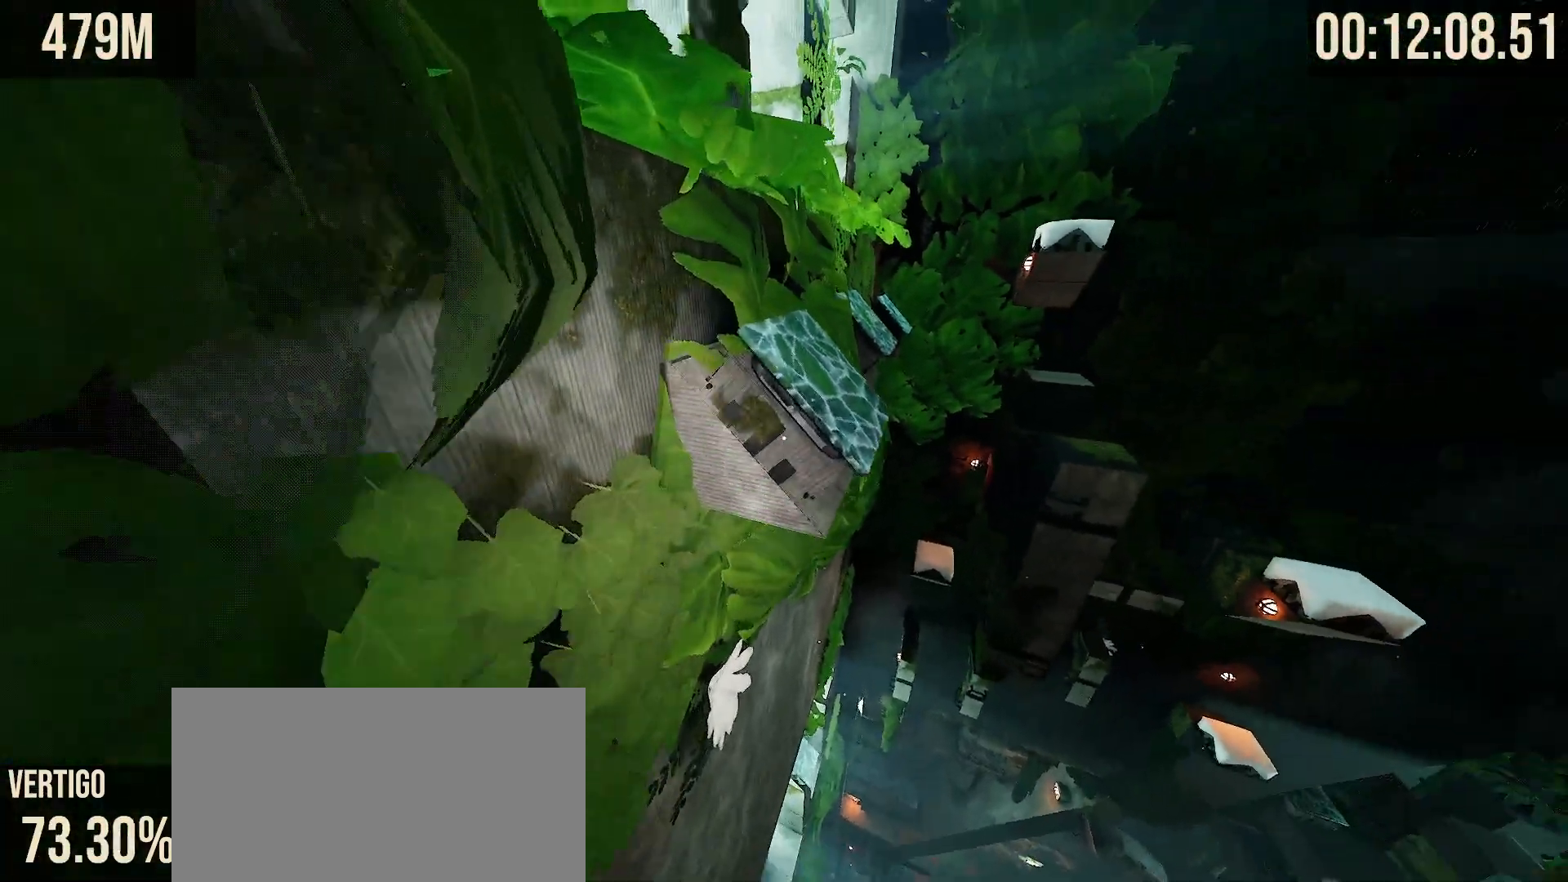
{"keys": ["w"], "mouse": [], "events": [[33, "space", "down"], [350, "space", "up"]]}
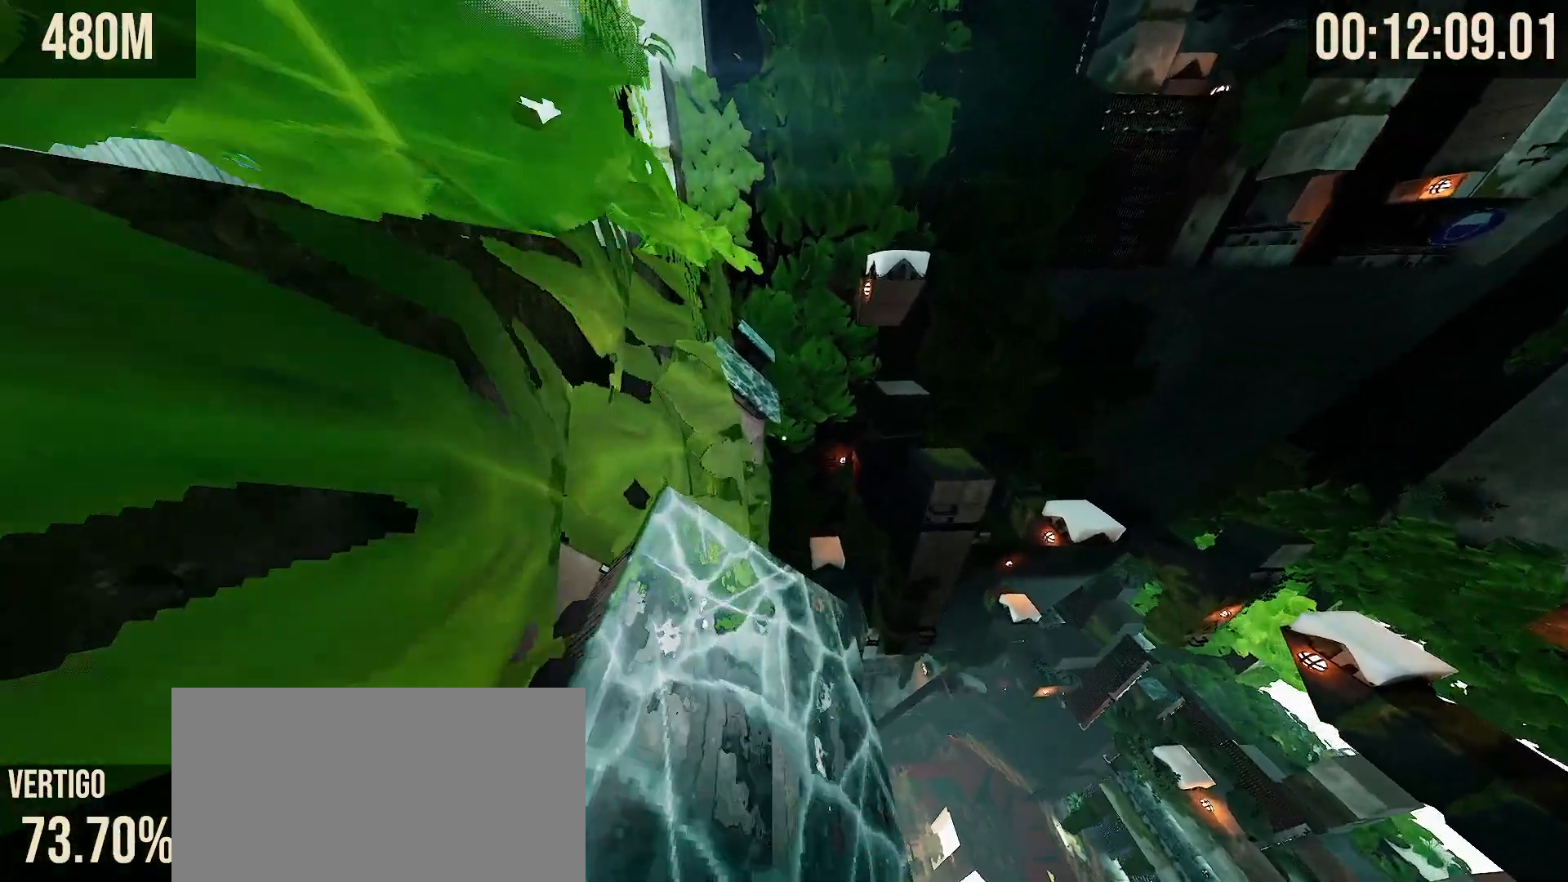
{"keys": ["w"], "mouse": [], "events": [[233, "space", "down"], [367, "space", "up"]]}
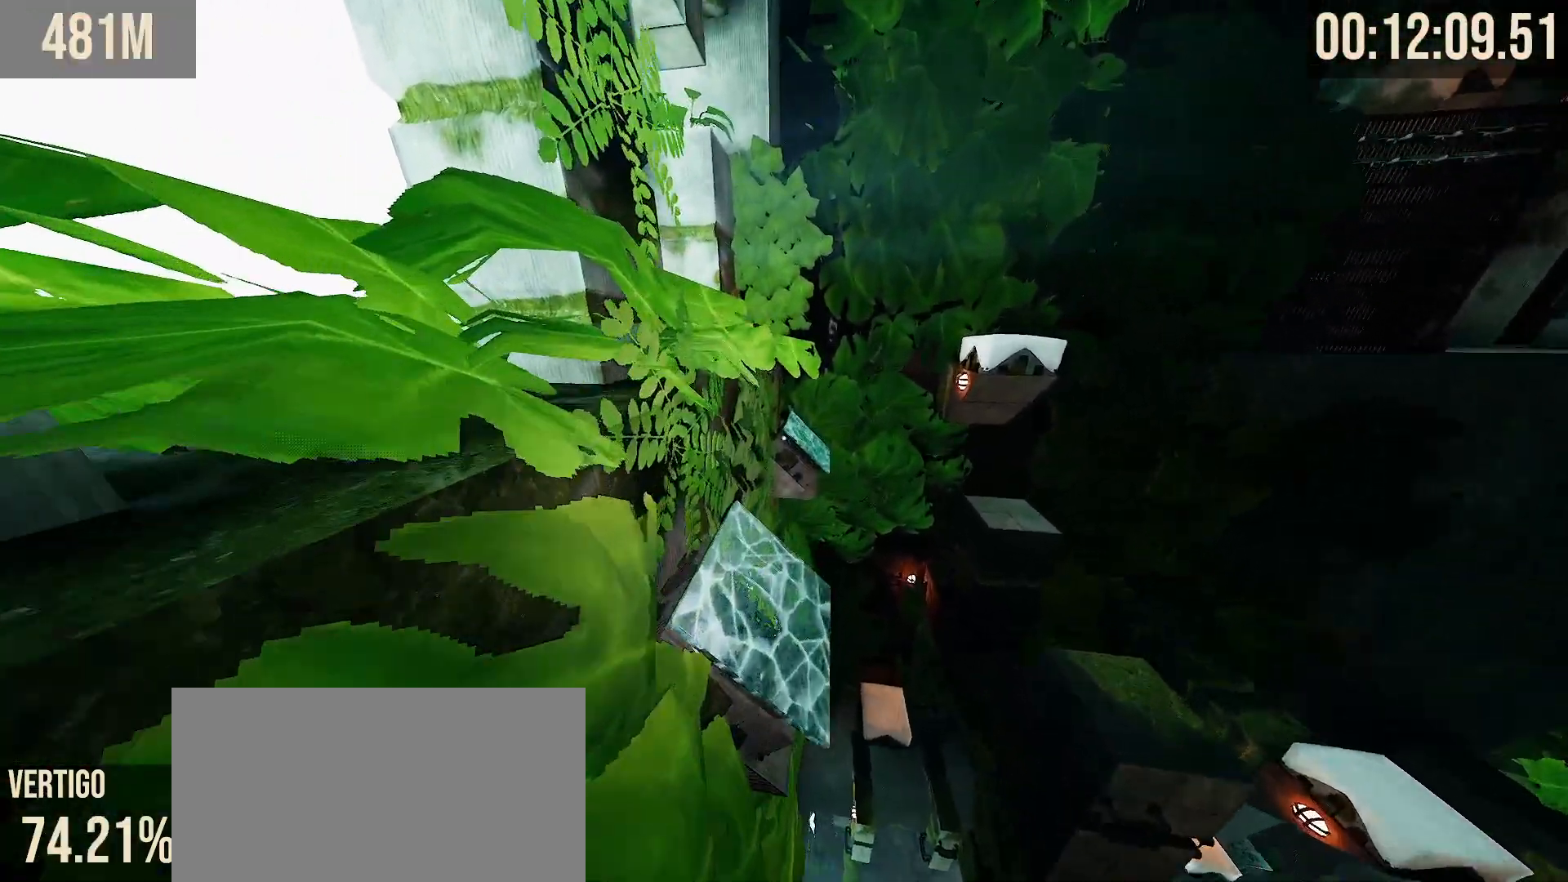
{"keys": ["space", "w"], "mouse": [], "events": [[417, "space", "down"]]}
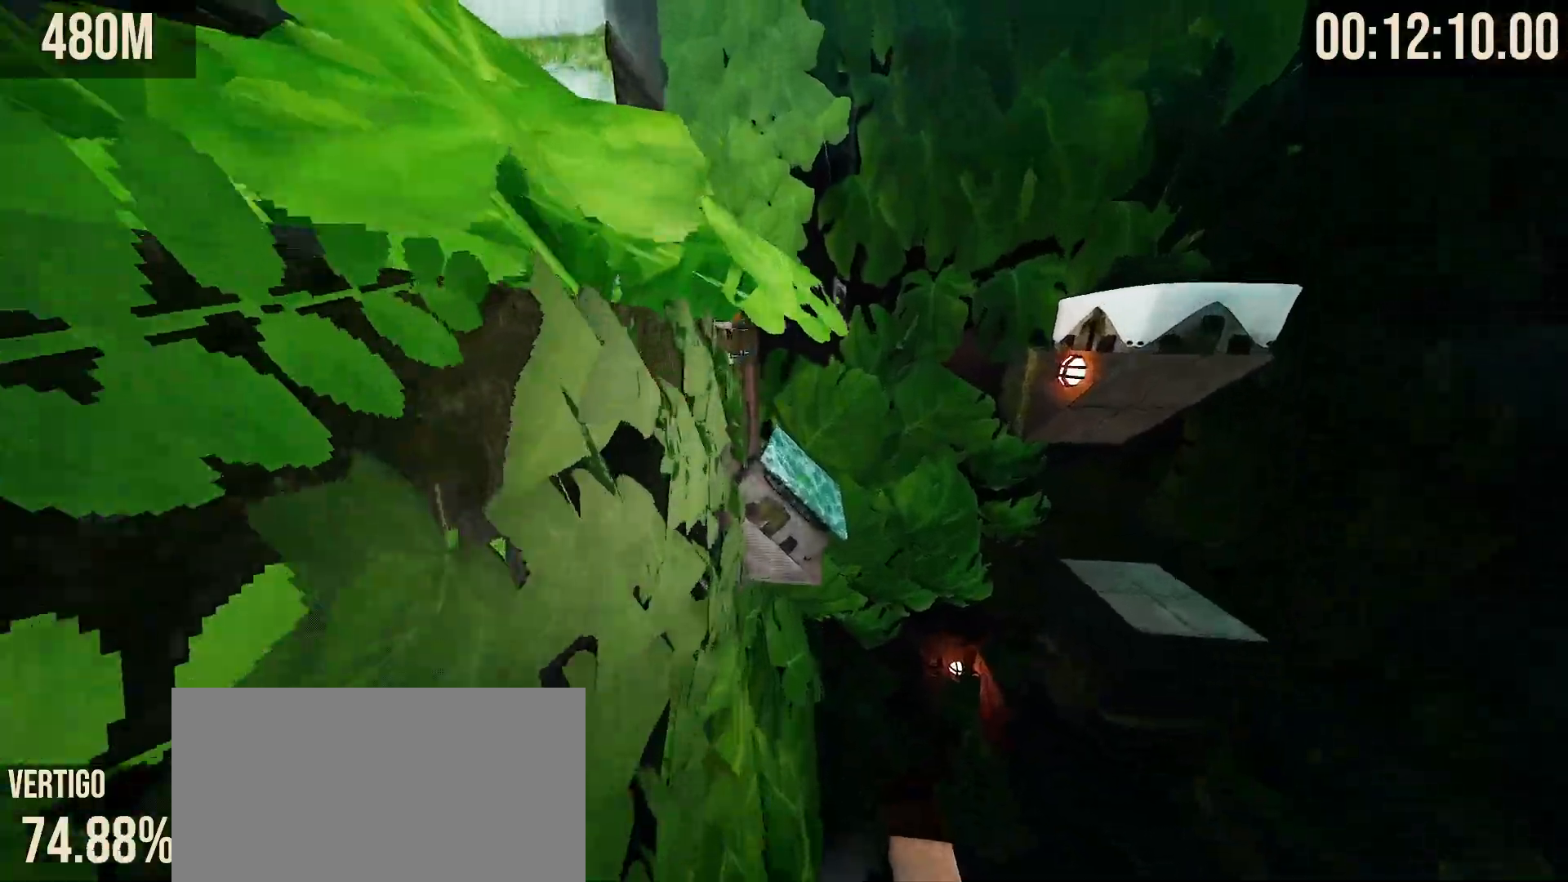
{"keys": ["w"], "mouse": [], "events": [[467, "space", "up"]]}
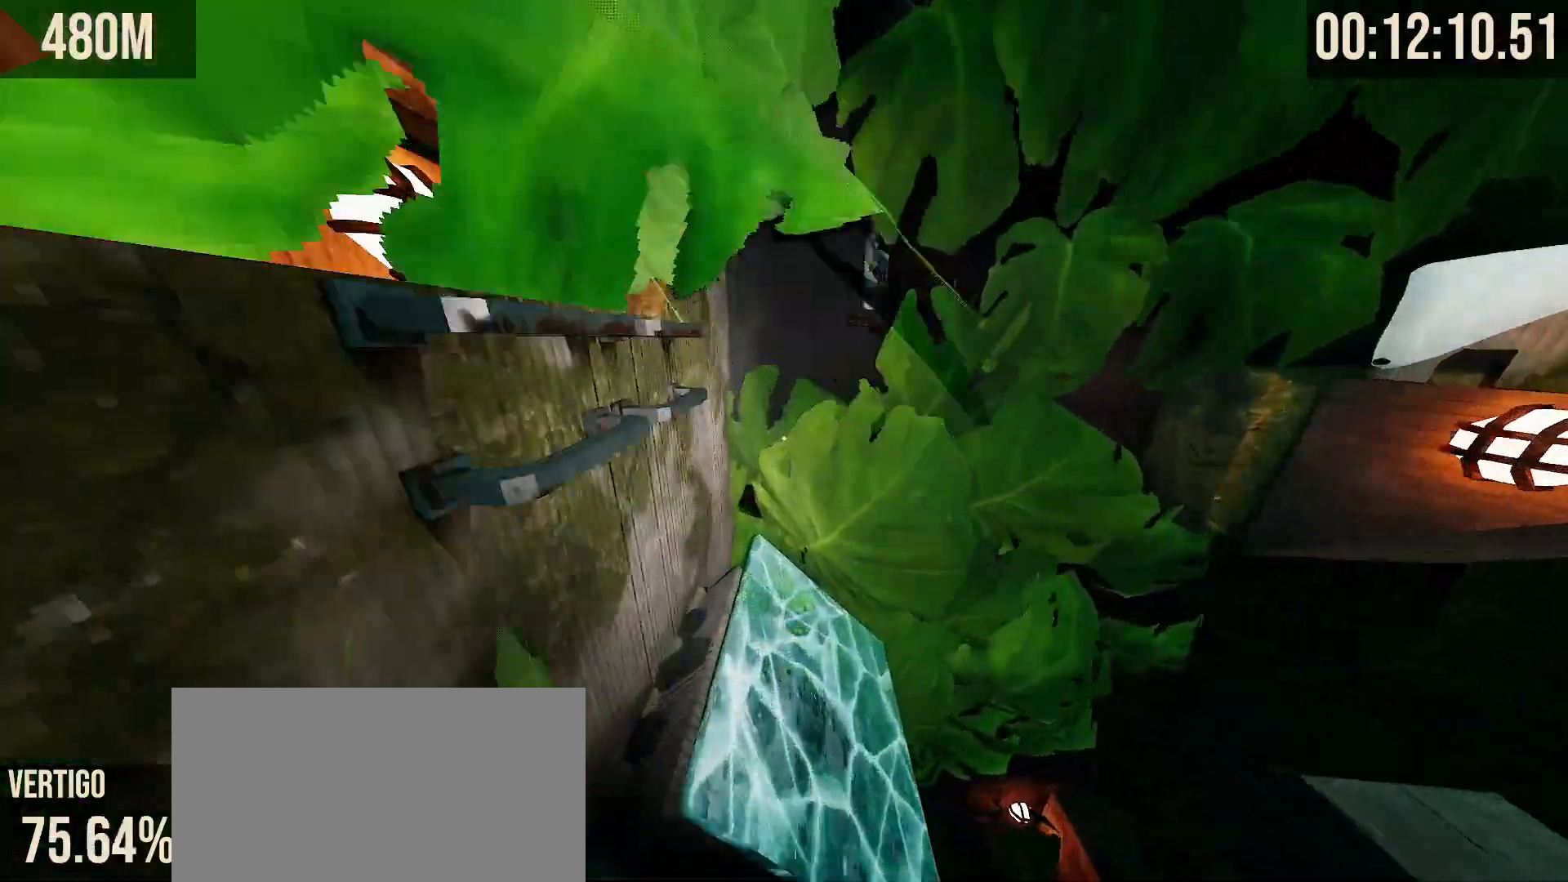
{"keys": ["w"], "mouse": [], "events": [[183, "space", "down"], [317, "space", "up"]]}
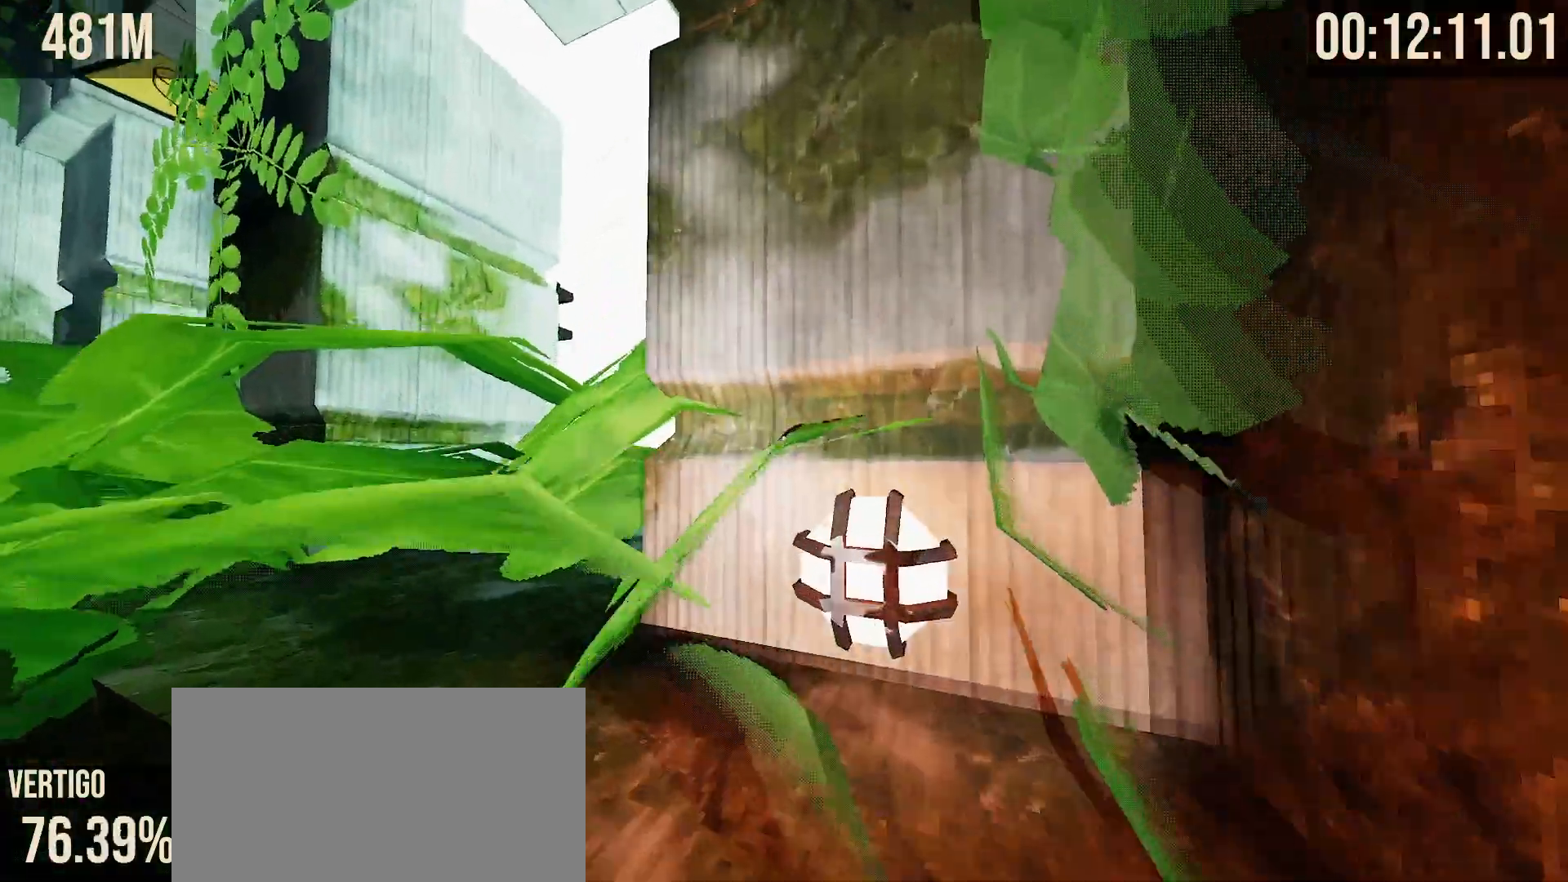
{"keys": ["w"], "mouse": [], "events": [[283, "shift", "down"], [350, "shift", "up"]]}
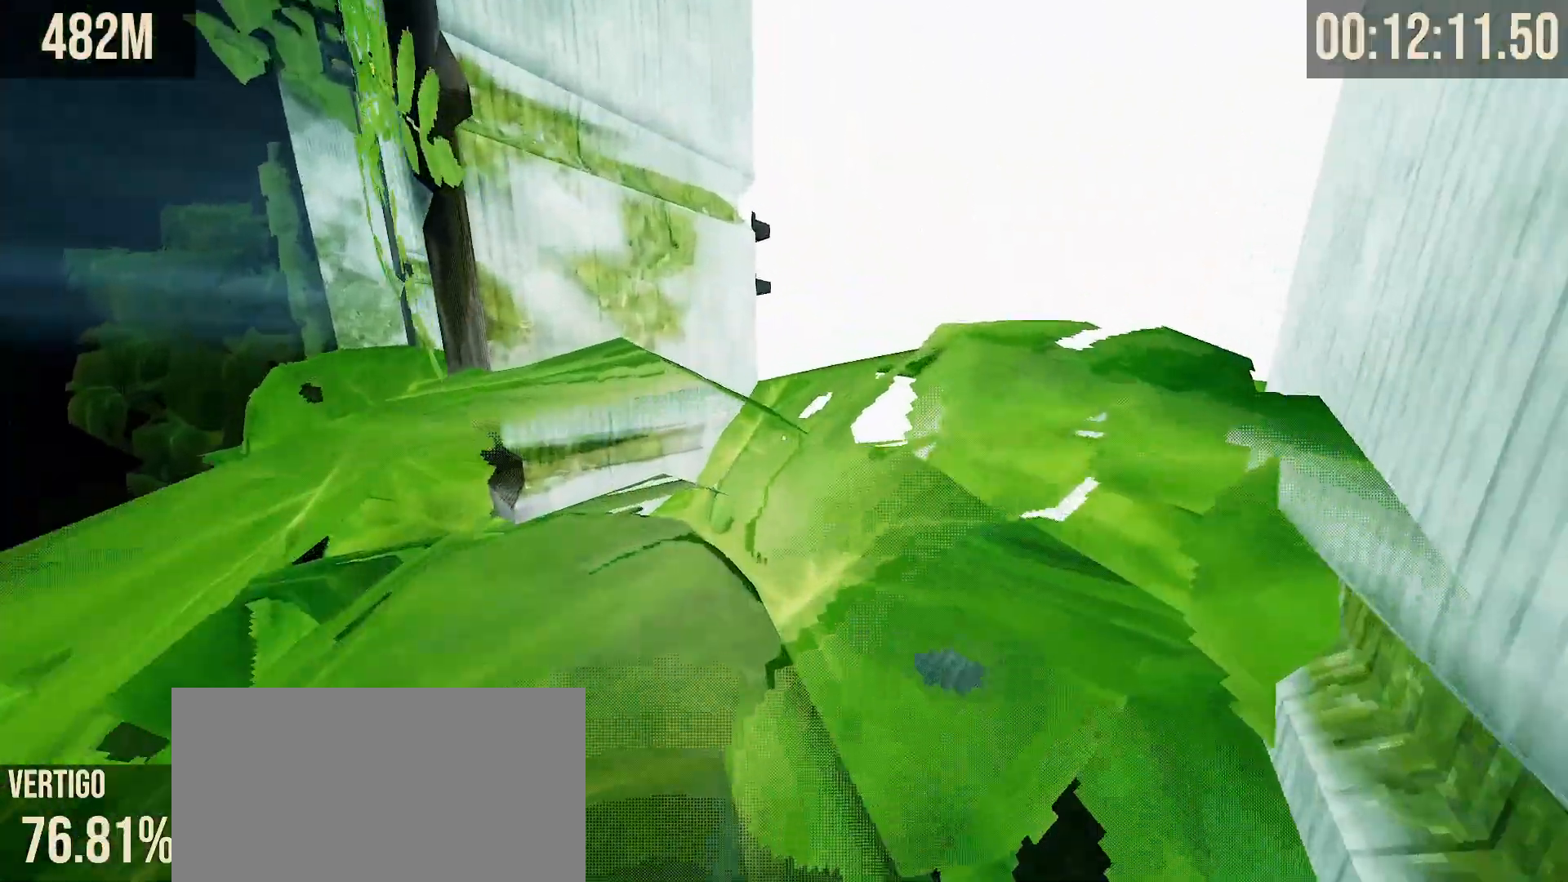
{"keys": ["space", "w"], "mouse": [], "events": [[417, "space", "down"]]}
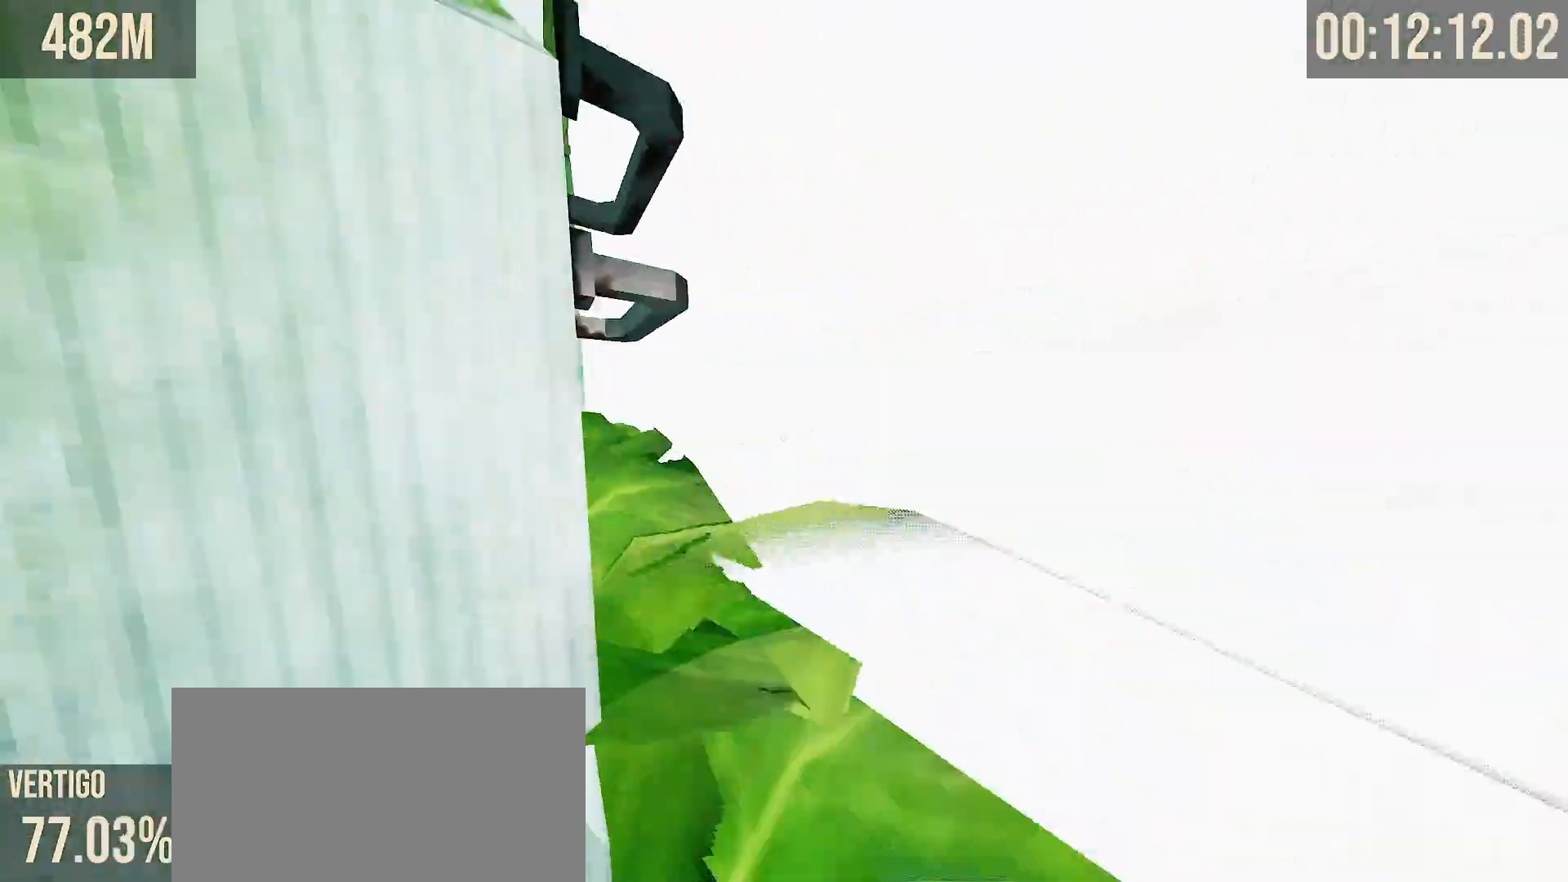
{"keys": ["w"], "mouse": []}